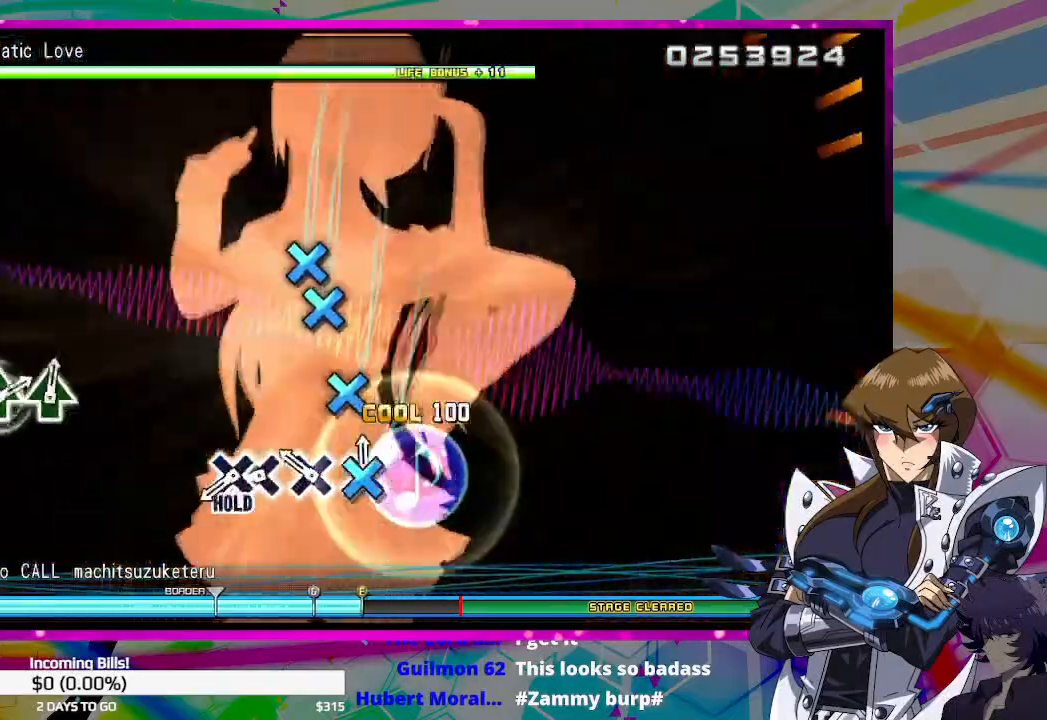
Gameplay with a controller (PlayStation layout); each line is a JSON object with the inputs held at the frame after it. "events" lists button and stick changes between this image and that frame as [ms after this image, input, new state], when the widget could be followed in between.
{"buttons": [], "left_stick": "center", "right_stick": "center", "events": [[67, "CROSS", "up"], [200, "CROSS", "down"], [267, "CROSS", "up"], [400, "CROSS", "down"], [467, "CROSS", "up"]]}
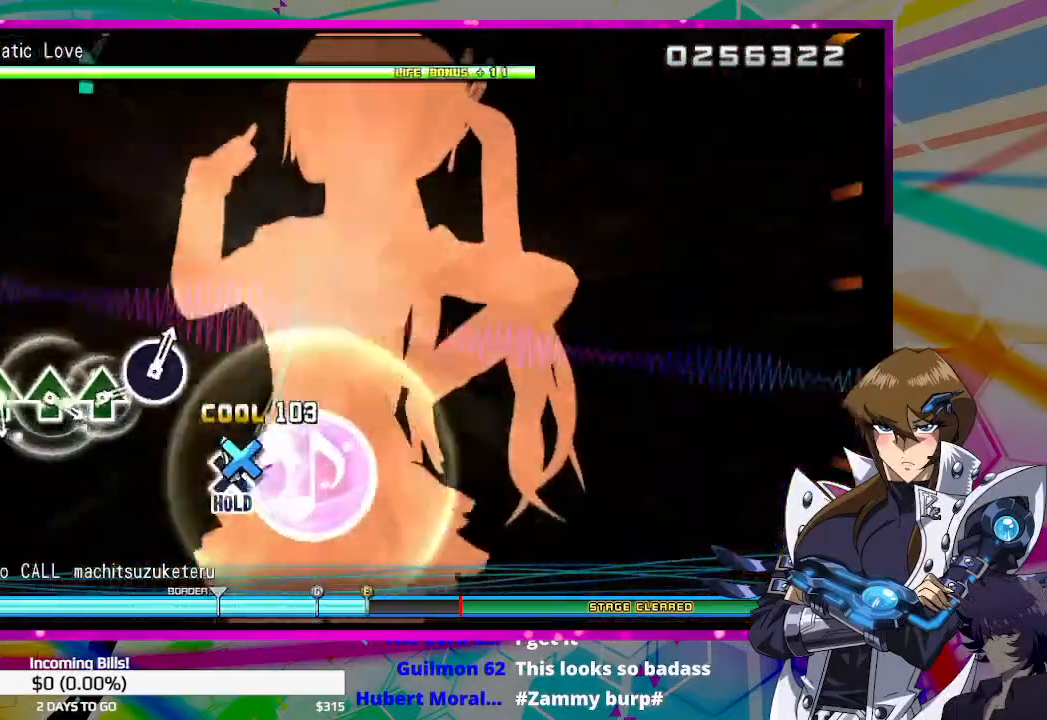
{"buttons": ["DPAD_DOWN"], "left_stick": "center", "right_stick": "center", "events": [[33, "DPAD_DOWN", "down"]]}
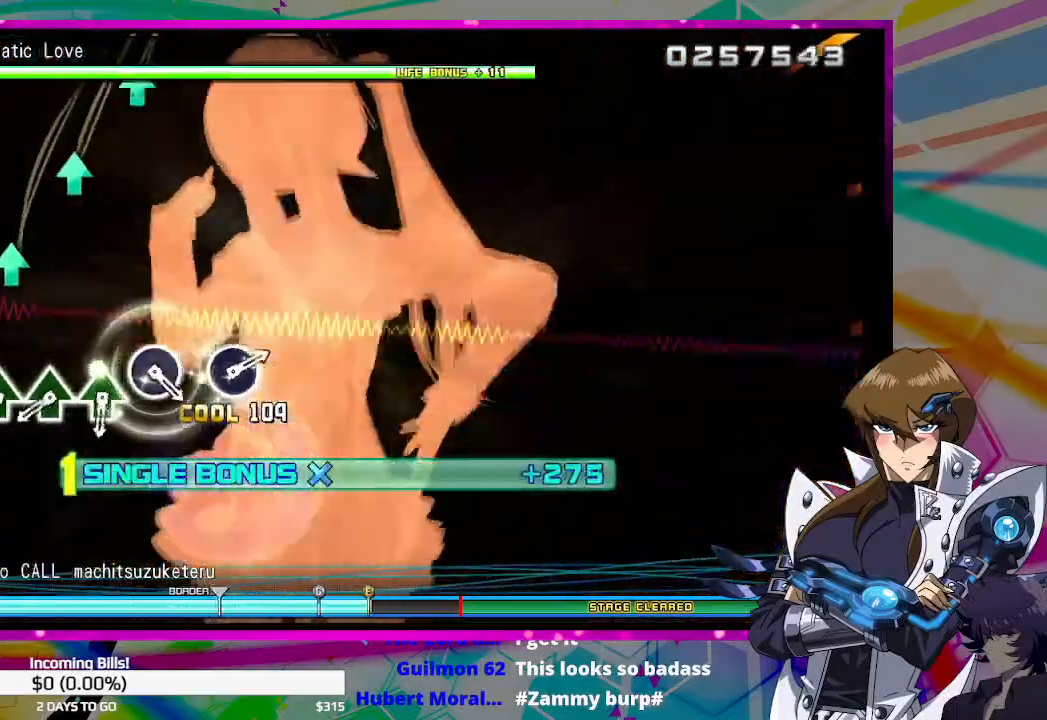
{"buttons": ["DPAD_DOWN"], "left_stick": "center", "right_stick": "center", "events": [[333, "TRIANGLE", "down"], [433, "TRIANGLE", "up"]]}
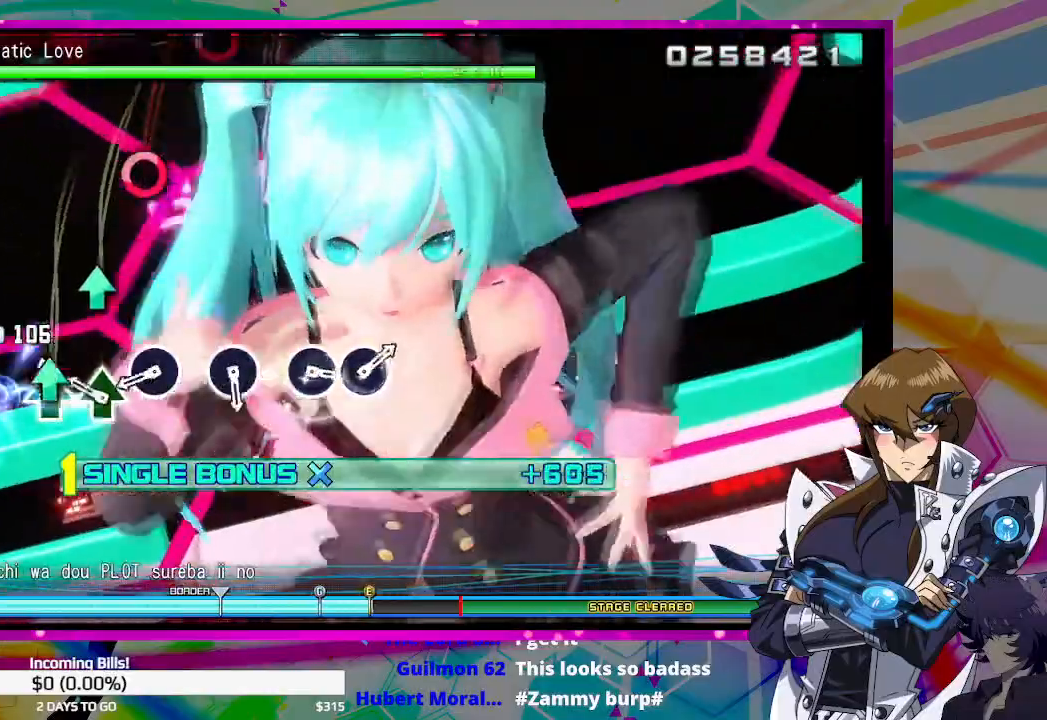
{"buttons": ["CIRCLE", "DPAD_DOWN"], "left_stick": "center", "right_stick": "center", "events": [[33, "TRIANGLE", "down"], [133, "TRIANGLE", "up"], [233, "TRIANGLE", "down"], [300, "TRIANGLE", "up"], [467, "CIRCLE", "down"]]}
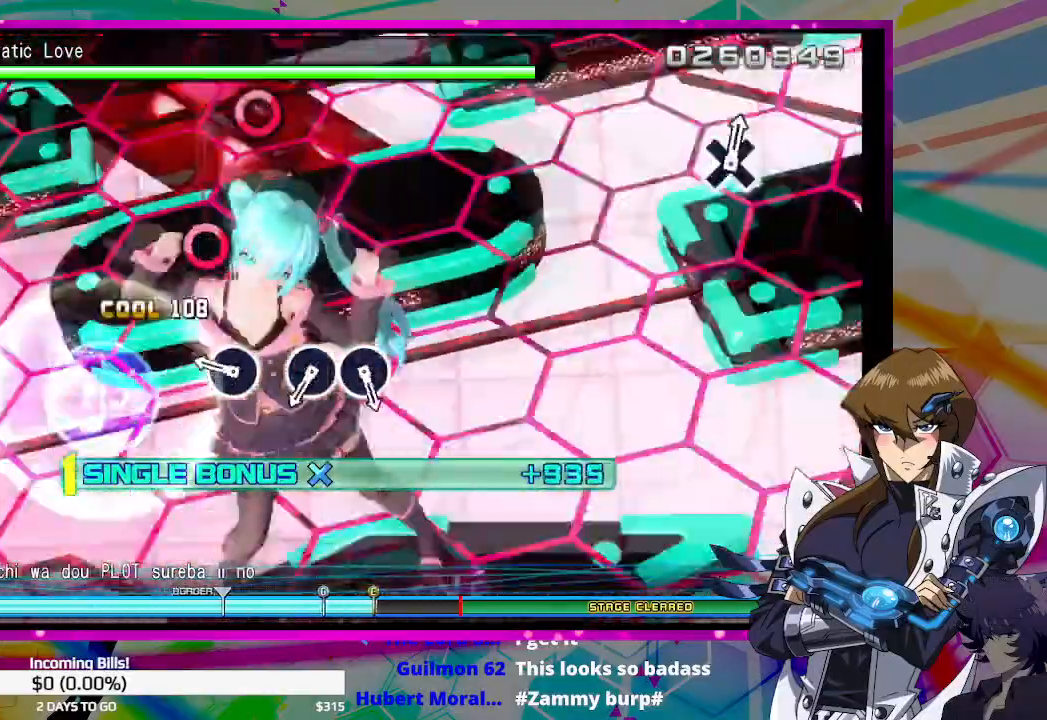
{"buttons": ["DPAD_DOWN"], "left_stick": "center", "right_stick": "center", "events": [[33, "CIRCLE", "up"], [267, "CIRCLE", "down"], [367, "CIRCLE", "up"]]}
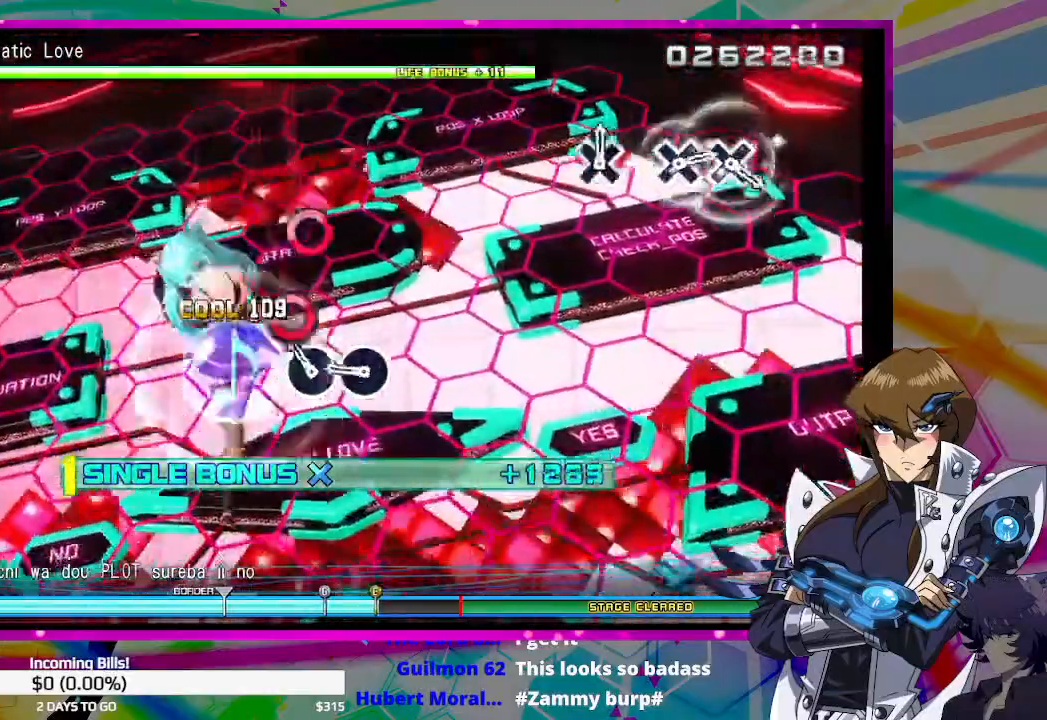
{"buttons": ["DPAD_DOWN"], "left_stick": "center", "right_stick": "center", "events": [[133, "CIRCLE", "down"], [233, "CIRCLE", "up"], [333, "CIRCLE", "down"], [433, "CIRCLE", "up"]]}
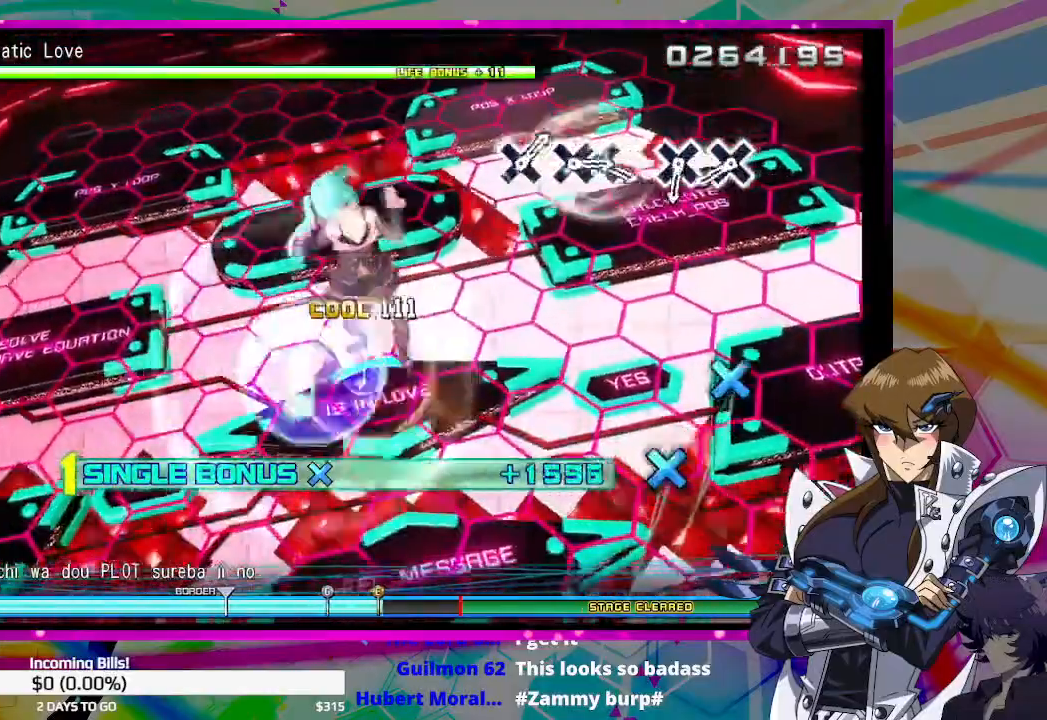
{"buttons": ["CROSS", "DPAD_DOWN"], "left_stick": "center", "right_stick": "center", "events": [[500, "CROSS", "down"]]}
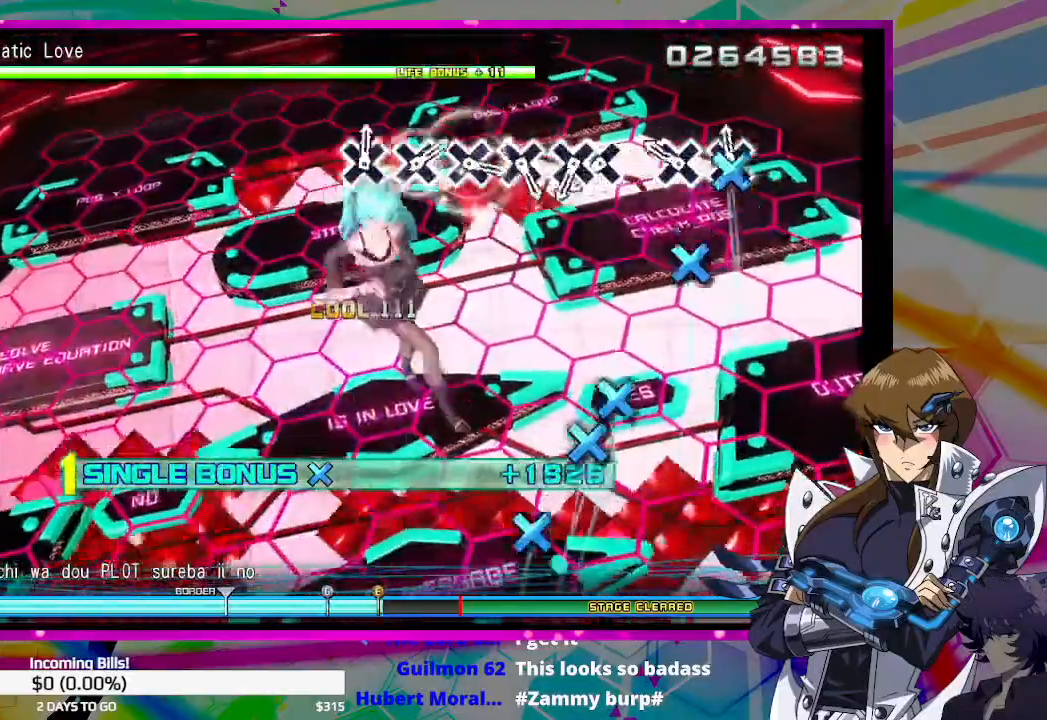
{"buttons": ["CROSS"], "left_stick": "center", "right_stick": "center", "events": [[100, "CROSS", "up"], [200, "CROSS", "down"], [267, "DPAD_DOWN", "up"], [300, "CROSS", "up"], [500, "CROSS", "down"]]}
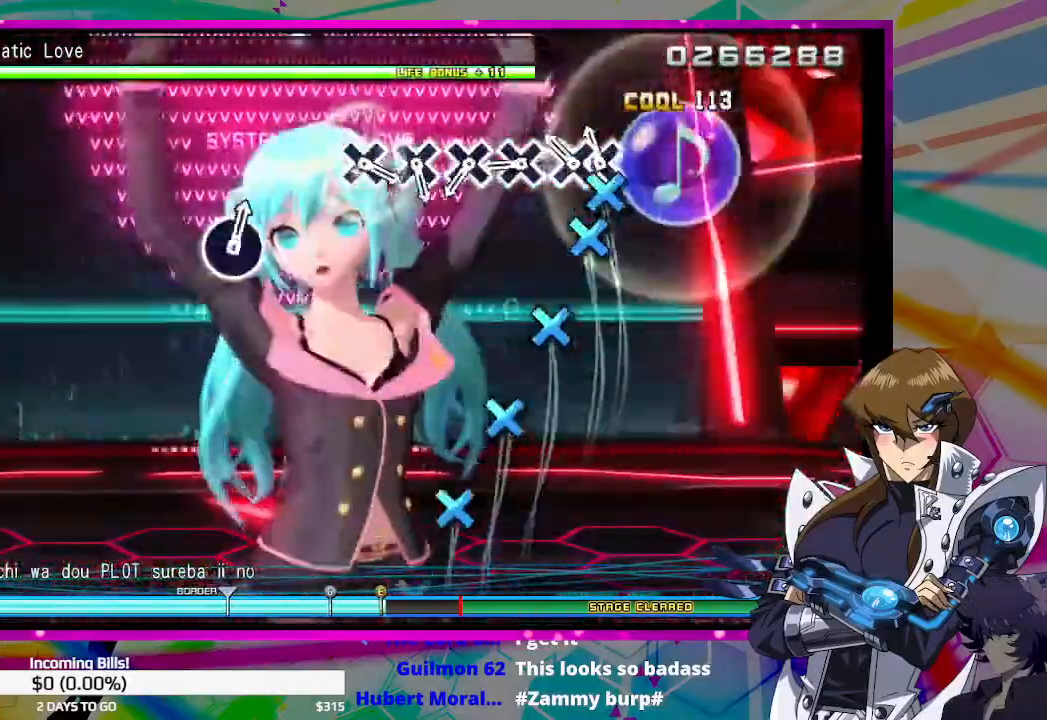
{"buttons": [], "left_stick": "center", "right_stick": "center", "events": [[67, "CROSS", "up"], [133, "DPAD_DOWN", "down"], [233, "DPAD_DOWN", "up"], [333, "CROSS", "down"], [433, "CROSS", "up"]]}
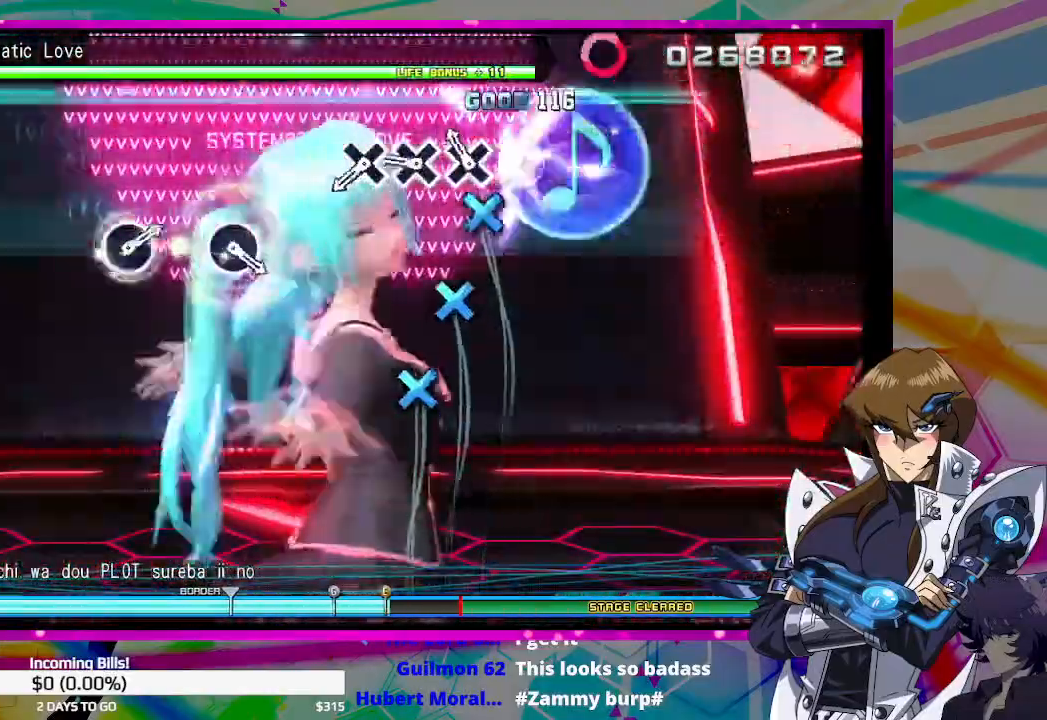
{"buttons": ["CROSS"], "left_stick": "center", "right_stick": "center", "events": [[67, "CROSS", "down"], [167, "CROSS", "up"], [267, "CROSS", "down"], [367, "CROSS", "up"], [500, "CROSS", "down"]]}
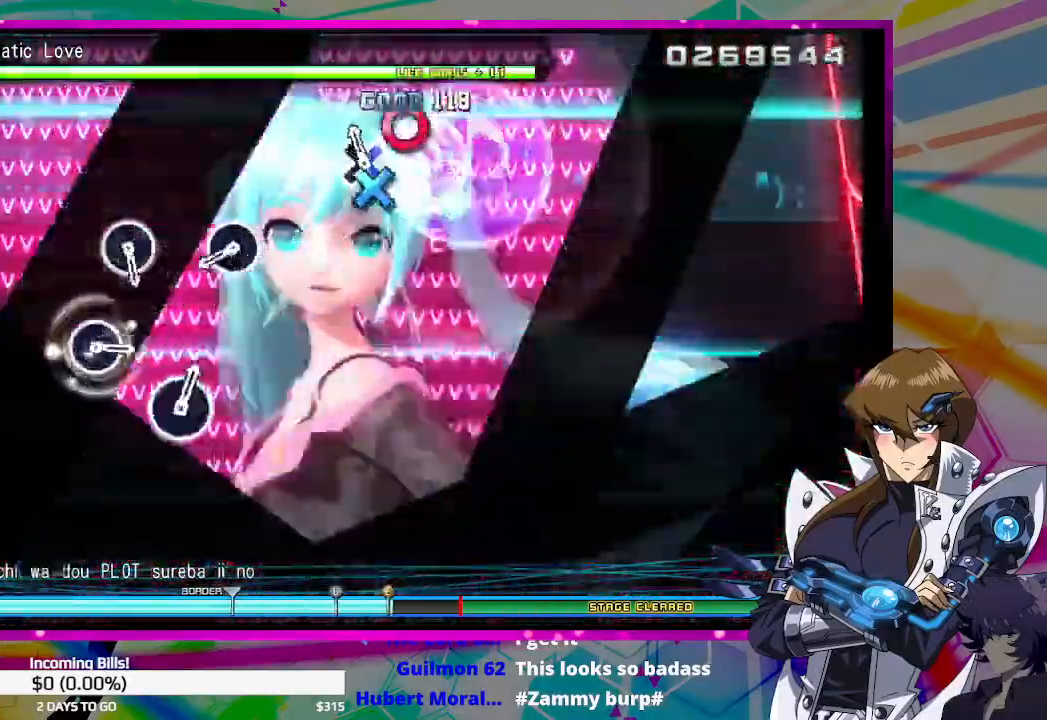
{"buttons": ["CIRCLE"], "left_stick": "center", "right_stick": "center", "events": [[100, "CROSS", "up"], [467, "CIRCLE", "down"]]}
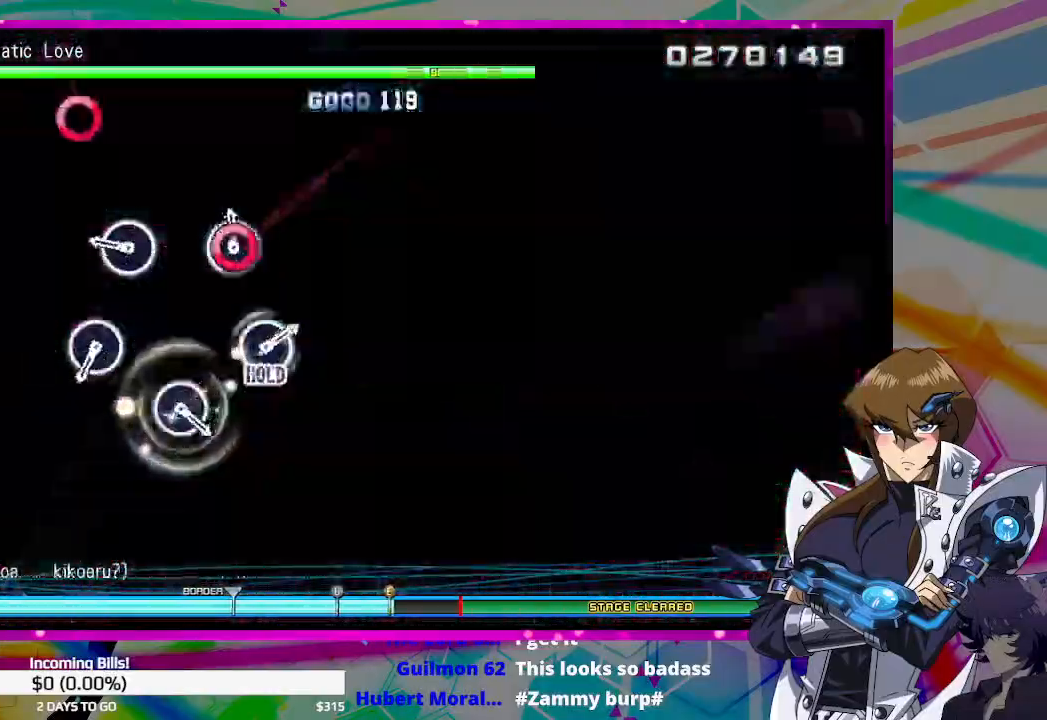
{"buttons": [], "left_stick": "center", "right_stick": "center", "events": [[67, "CIRCLE", "up"], [333, "CIRCLE", "down"], [433, "CIRCLE", "up"]]}
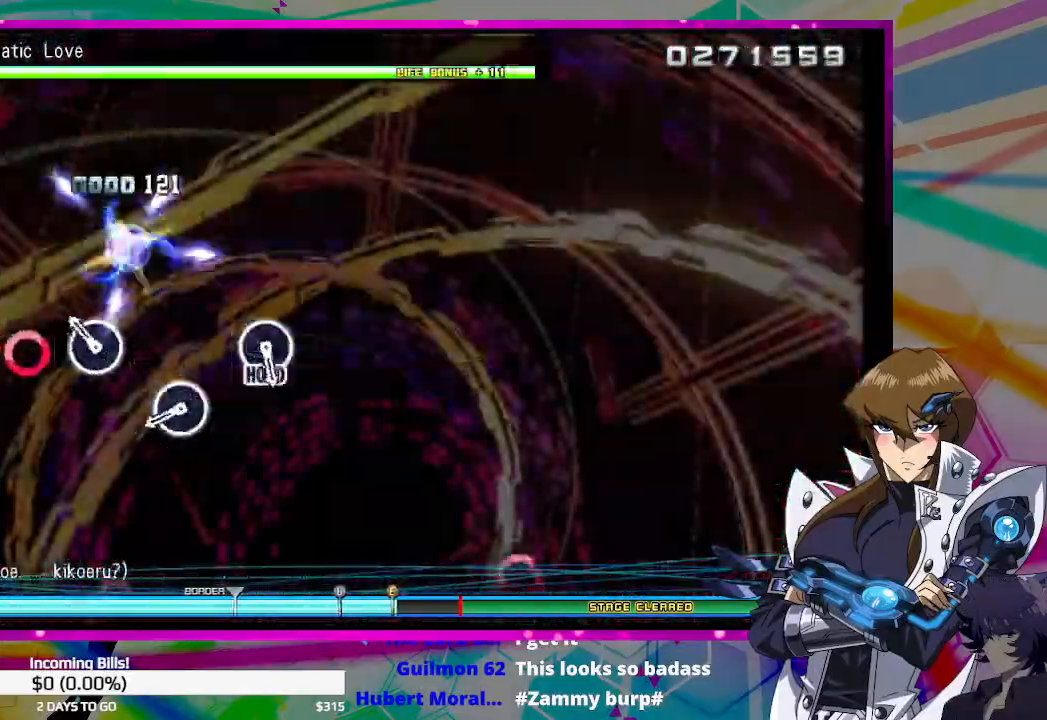
{"buttons": ["CIRCLE"], "left_stick": "center", "right_stick": "center", "events": [[167, "CIRCLE", "down"], [267, "CIRCLE", "up"], [467, "CIRCLE", "down"]]}
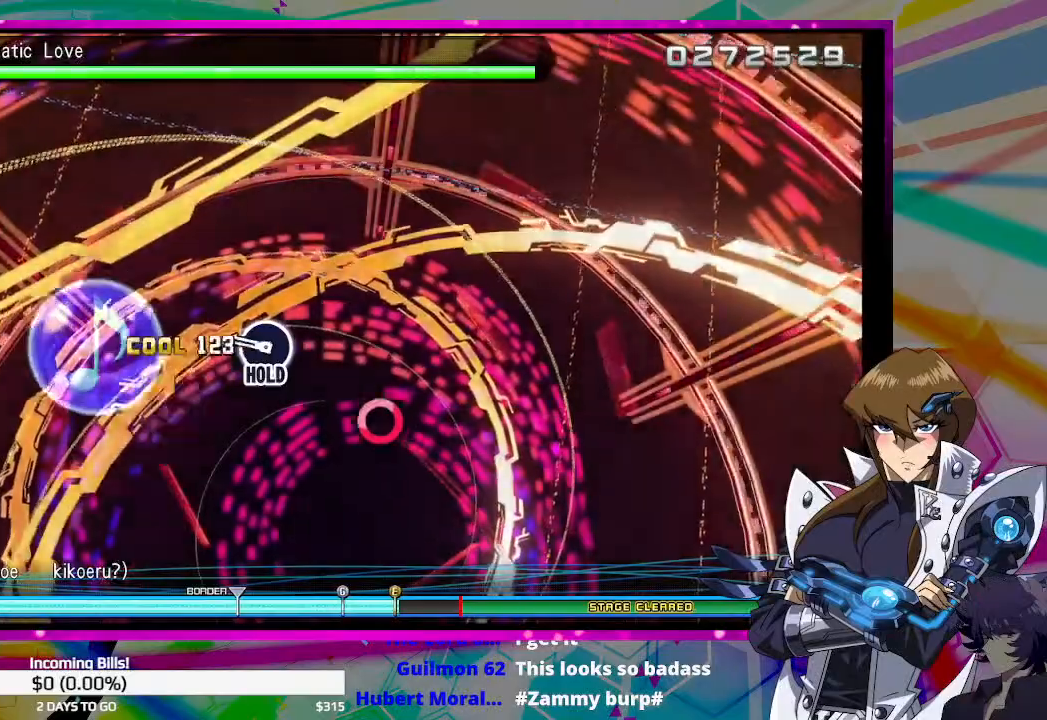
{"buttons": ["DPAD_RIGHT"], "left_stick": "center", "right_stick": "center", "events": [[67, "CIRCLE", "up"], [333, "DPAD_RIGHT", "down"]]}
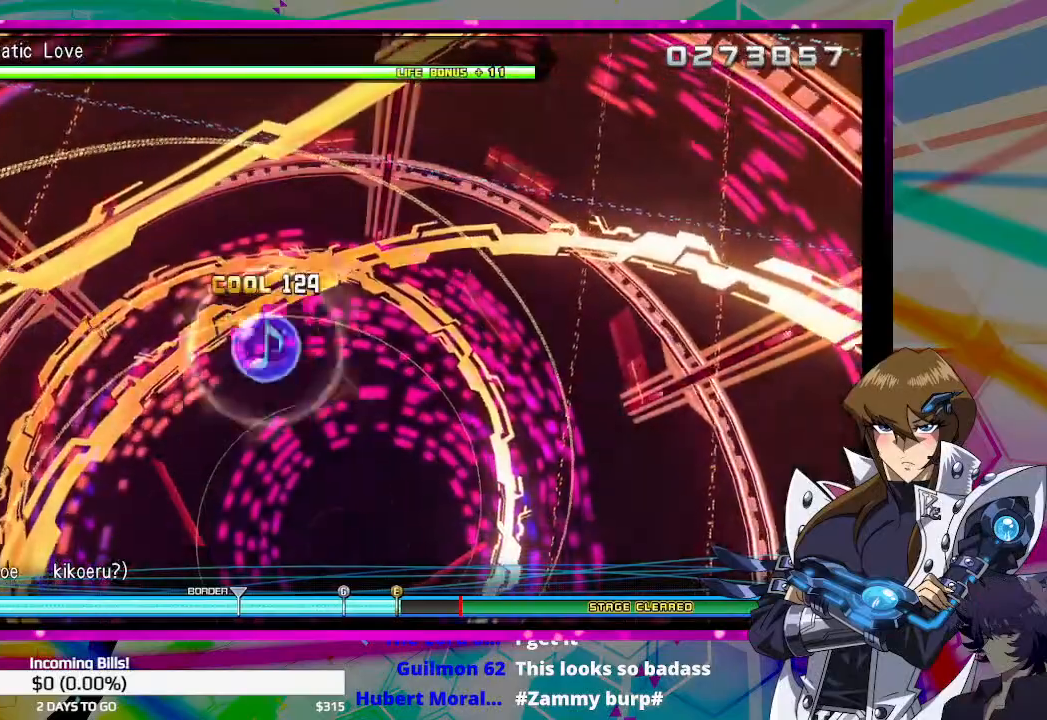
{"buttons": ["DPAD_RIGHT"], "left_stick": "center", "right_stick": "center", "events": []}
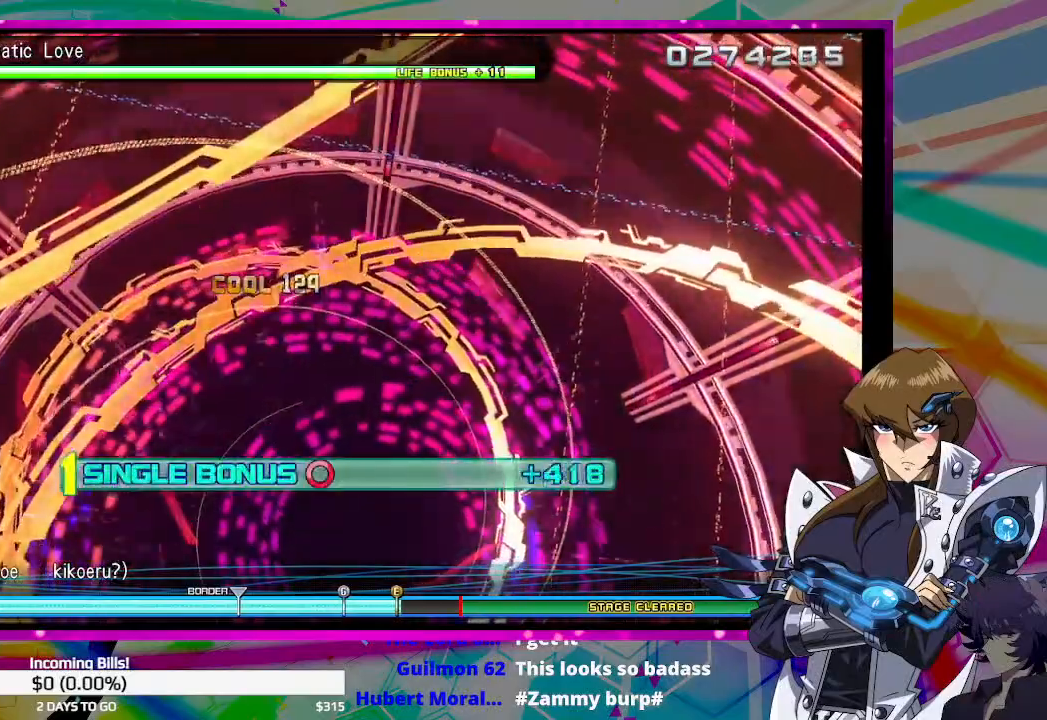
{"buttons": ["DPAD_RIGHT"], "left_stick": "center", "right_stick": "center", "events": []}
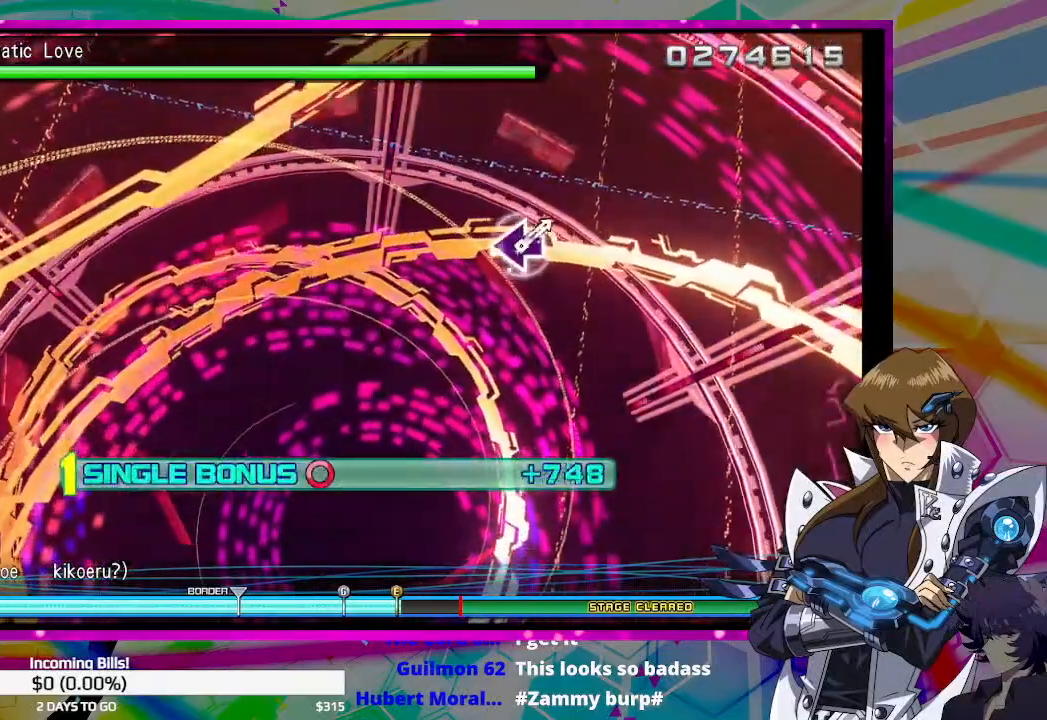
{"buttons": ["DPAD_RIGHT"], "left_stick": "center", "right_stick": "center", "events": []}
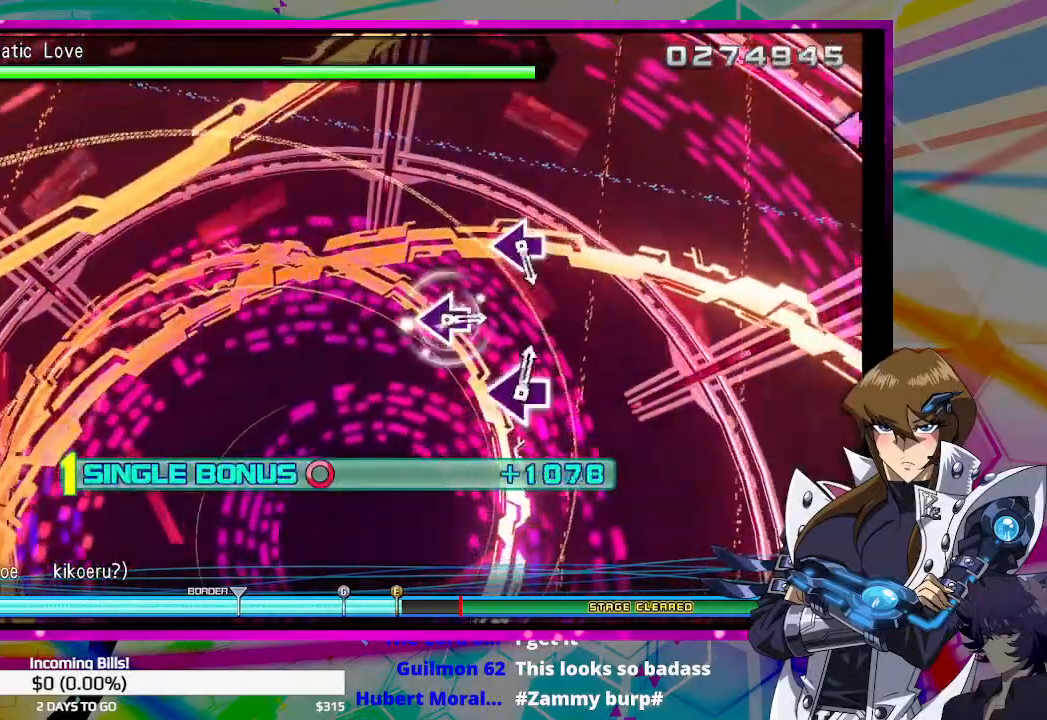
{"buttons": ["DPAD_RIGHT"], "left_stick": "center", "right_stick": "center", "events": []}
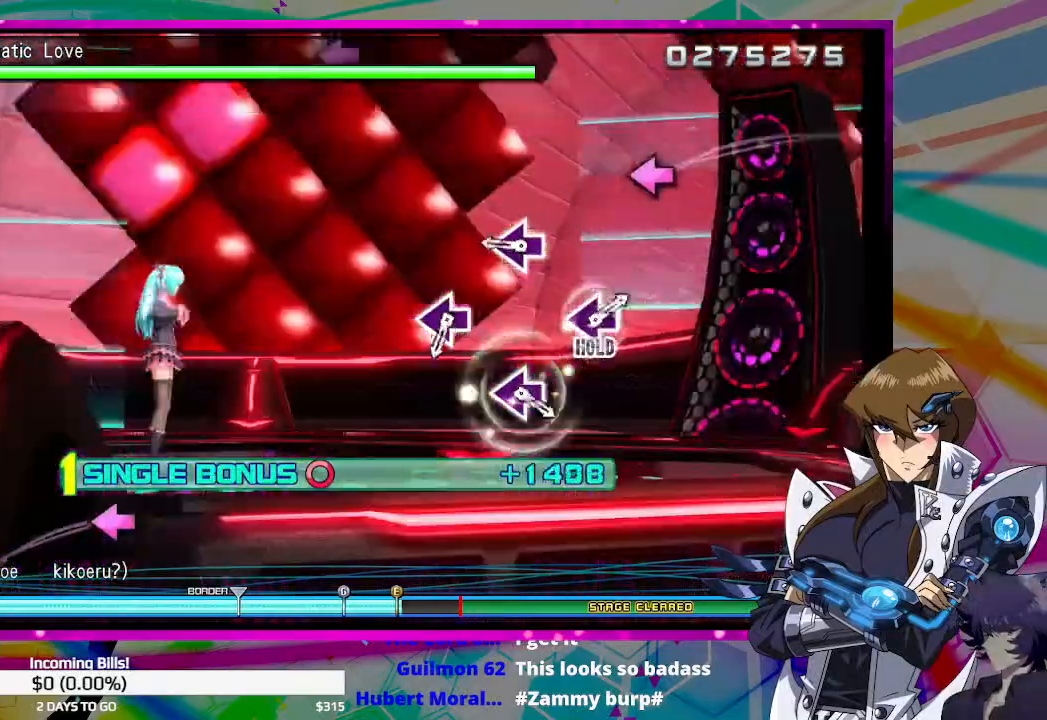
{"buttons": ["DPAD_RIGHT"], "left_stick": "center", "right_stick": "center", "events": [[333, "SQUARE", "down"], [433, "SQUARE", "up"]]}
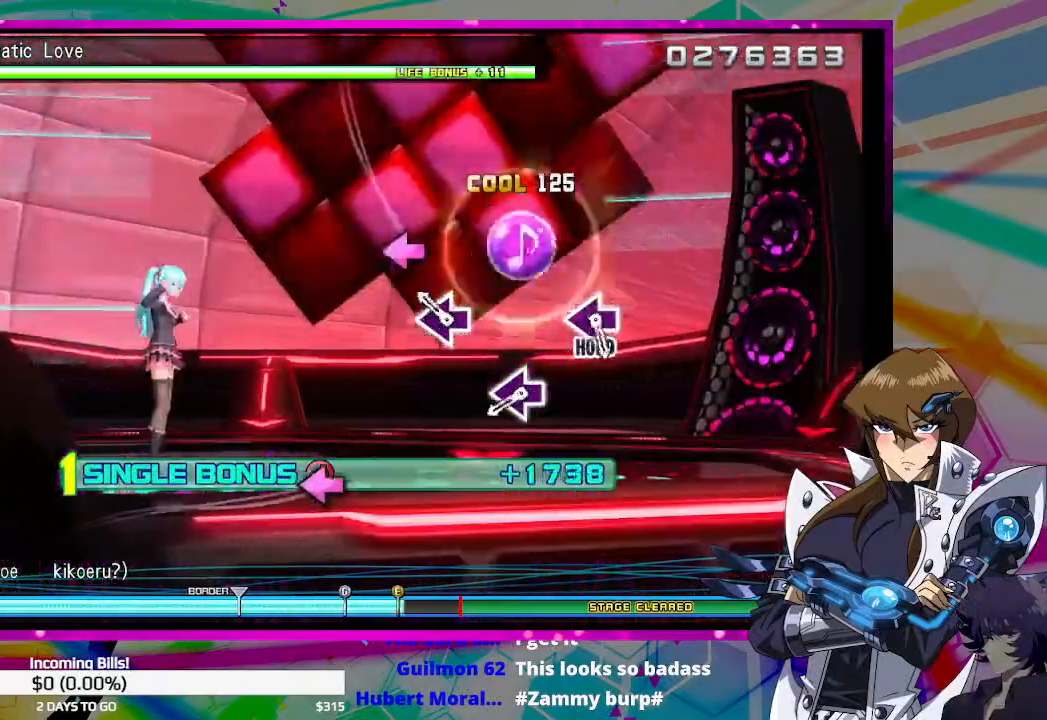
{"buttons": ["SQUARE", "DPAD_RIGHT"], "left_stick": "center", "right_stick": "center", "events": [[167, "SQUARE", "down"], [233, "SQUARE", "up"], [500, "SQUARE", "down"]]}
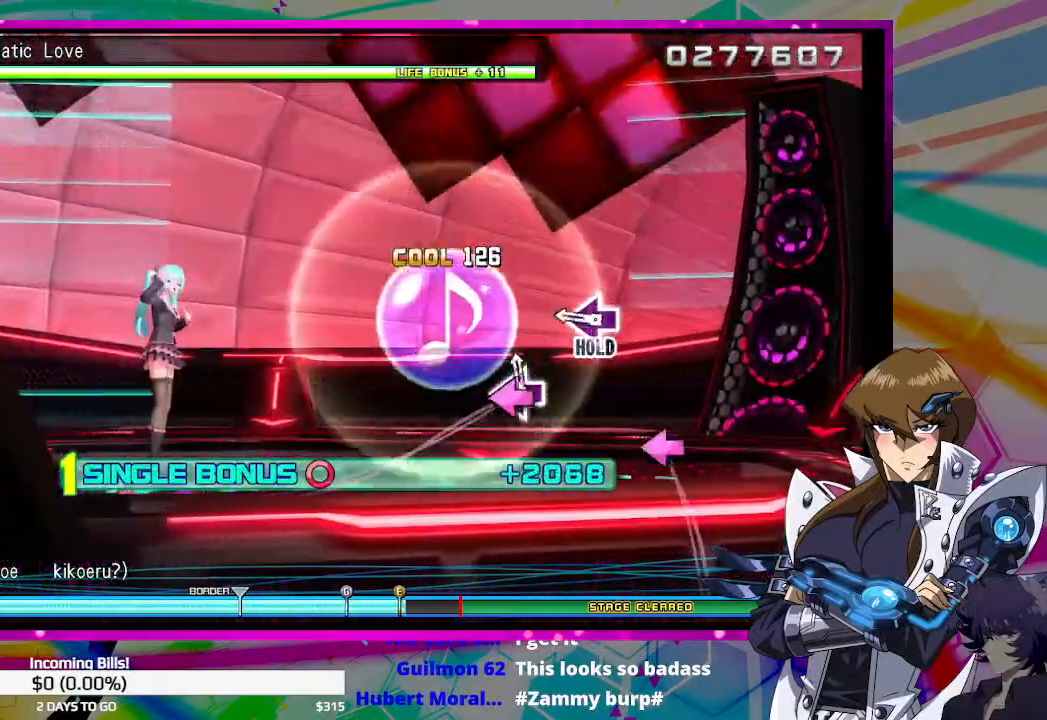
{"buttons": ["SQUARE", "DPAD_RIGHT"], "left_stick": "center", "right_stick": "center", "events": [[67, "SQUARE", "up"], [333, "SQUARE", "down"]]}
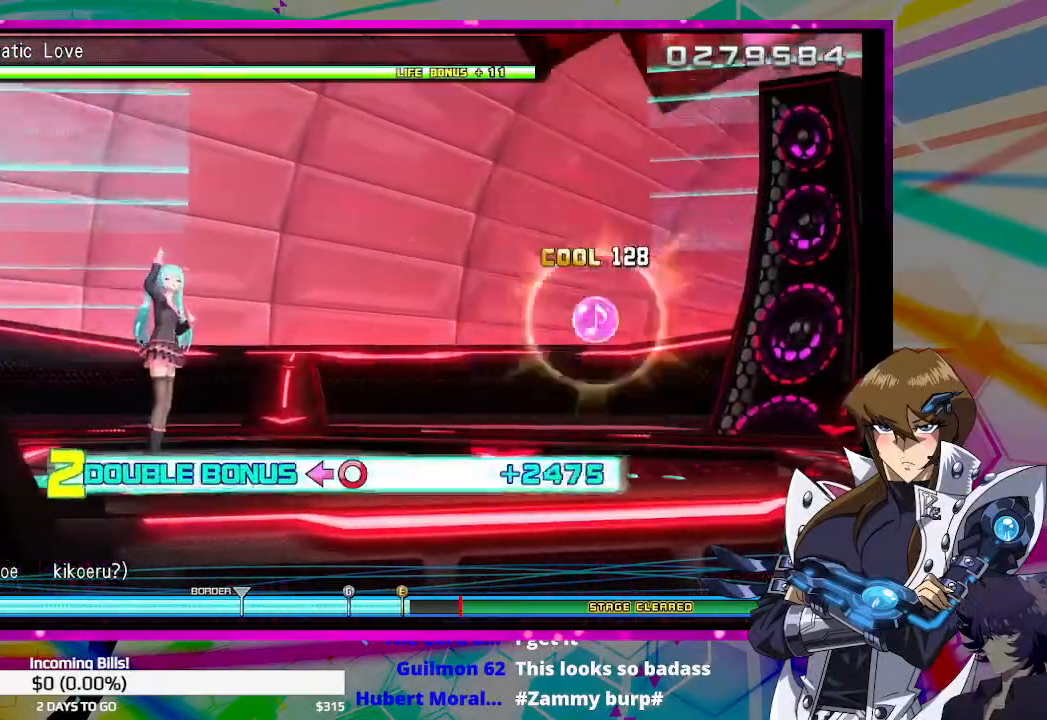
{"buttons": ["SQUARE", "DPAD_RIGHT"], "left_stick": "center", "right_stick": "center", "events": []}
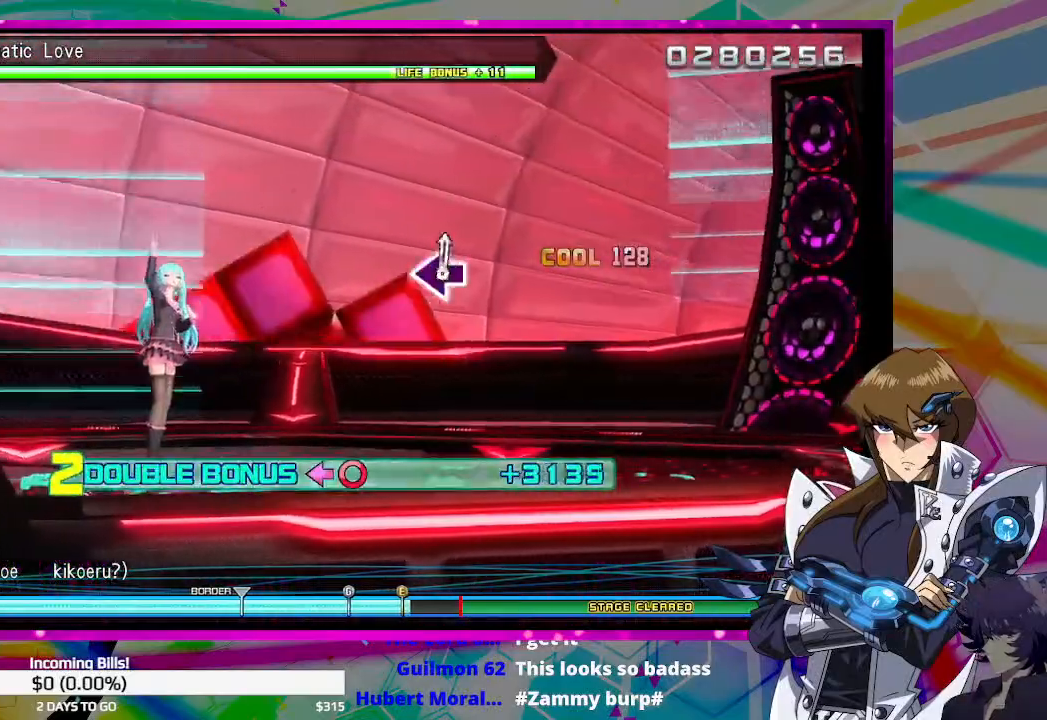
{"buttons": ["SQUARE", "DPAD_RIGHT"], "left_stick": "center", "right_stick": "center", "events": []}
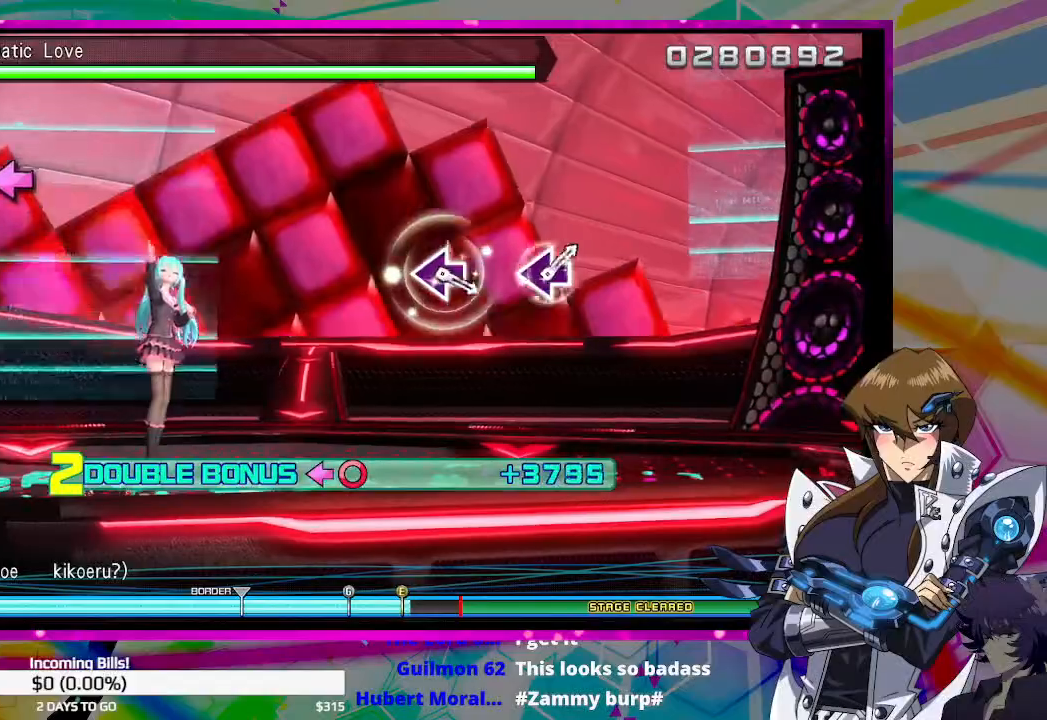
{"buttons": ["SQUARE", "DPAD_RIGHT"], "left_stick": "center", "right_stick": "center", "events": []}
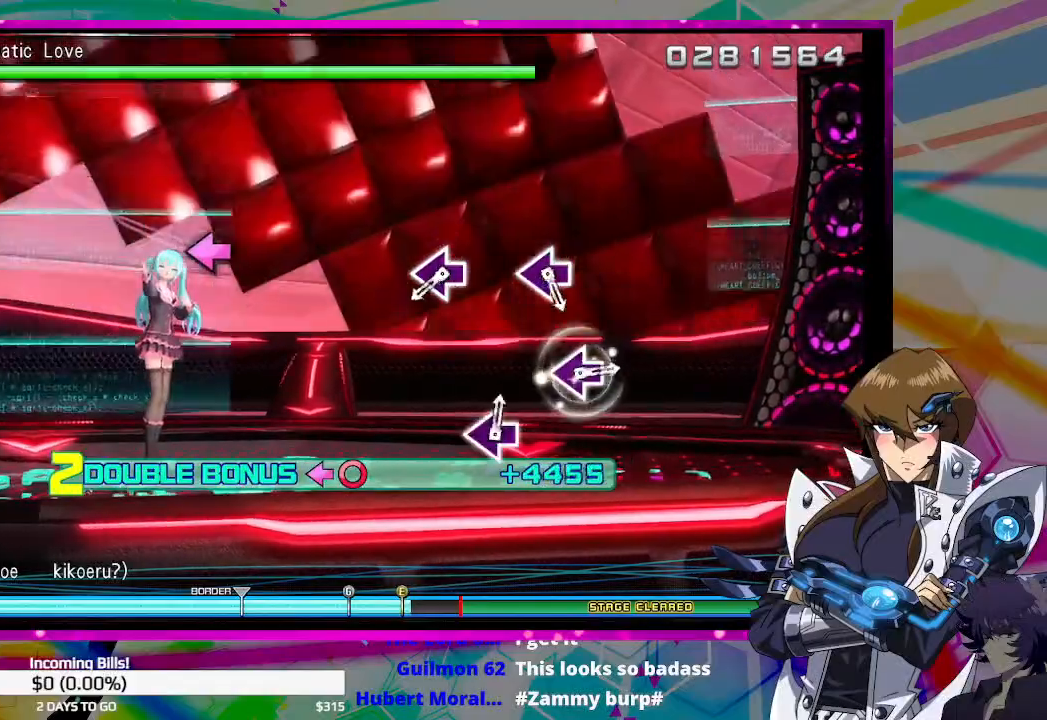
{"buttons": ["SQUARE"], "left_stick": "center", "right_stick": "center", "events": [[333, "DPAD_RIGHT", "up"], [367, "SQUARE", "up"], [500, "SQUARE", "down"]]}
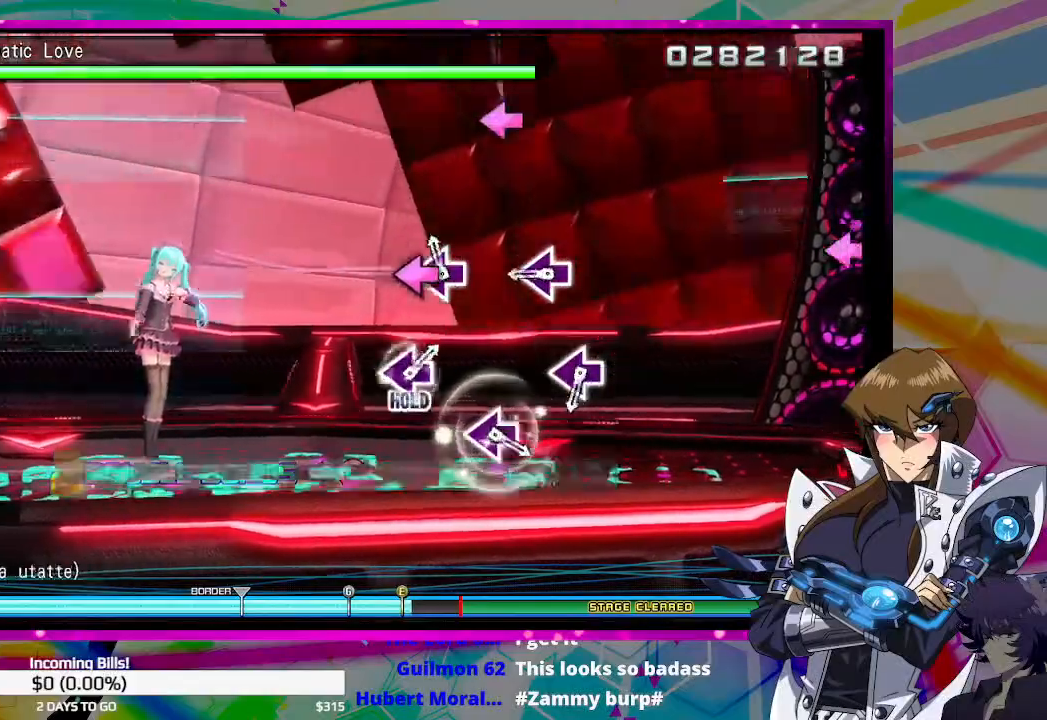
{"buttons": [], "left_stick": "center", "right_stick": "center", "events": [[100, "SQUARE", "up"], [367, "SQUARE", "down"], [433, "SQUARE", "up"]]}
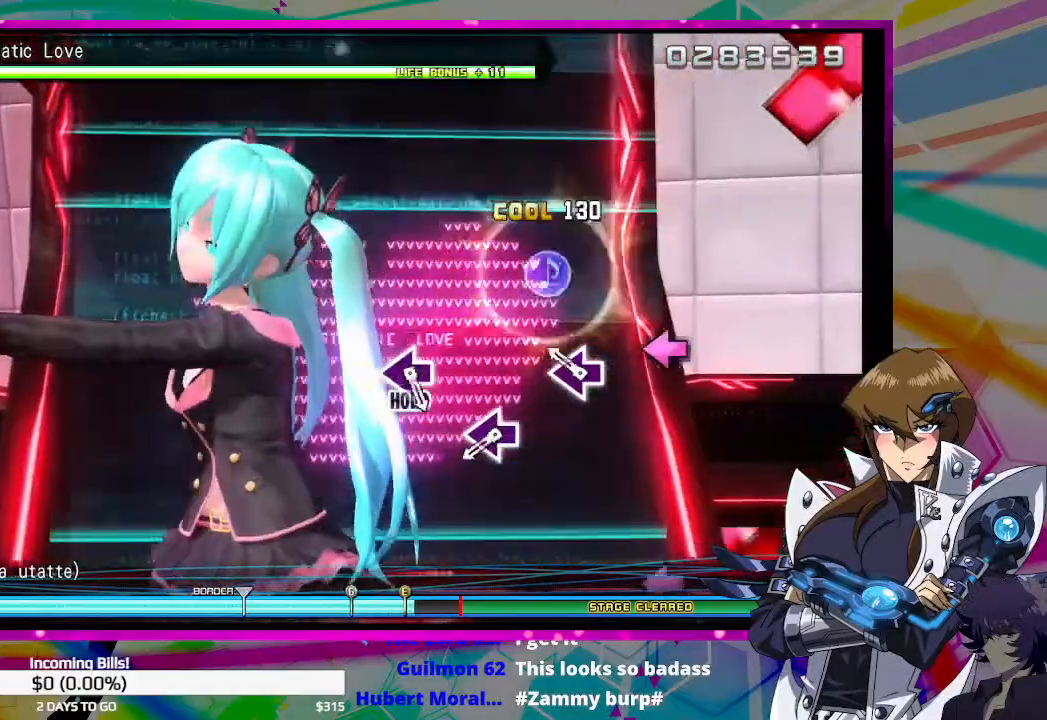
{"buttons": [], "left_stick": "center", "right_stick": "center", "events": [[233, "SQUARE", "down"], [267, "SQUARE", "up"]]}
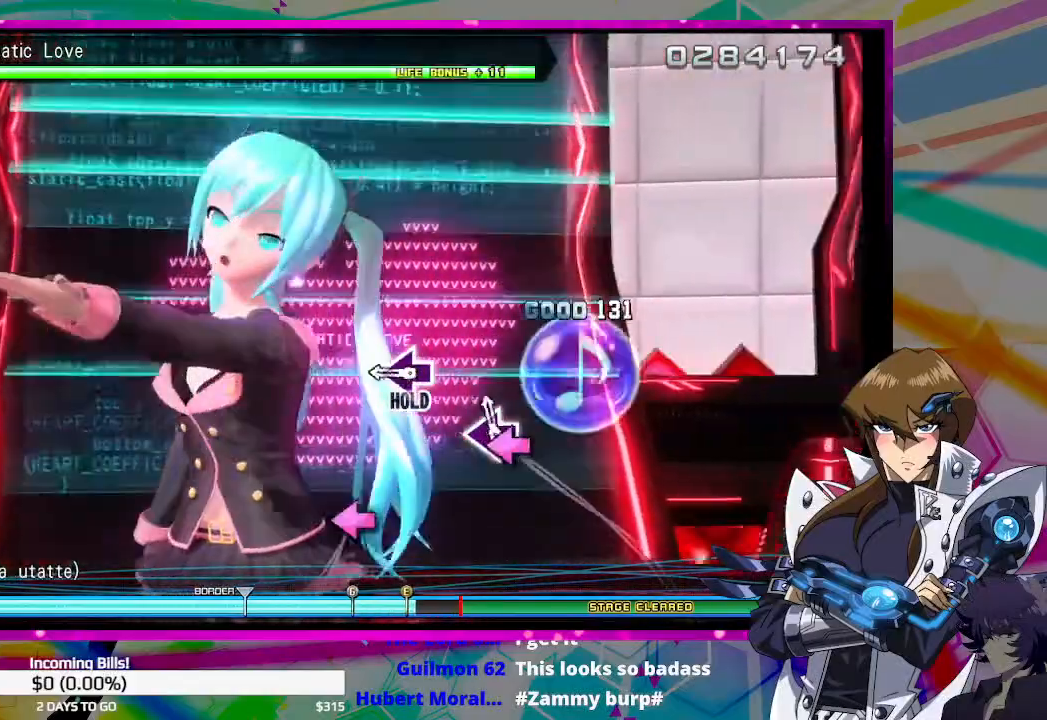
{"buttons": ["DPAD_LEFT"], "left_stick": "center", "right_stick": "center", "events": [[67, "SQUARE", "down"], [133, "SQUARE", "up"], [367, "DPAD_LEFT", "down"]]}
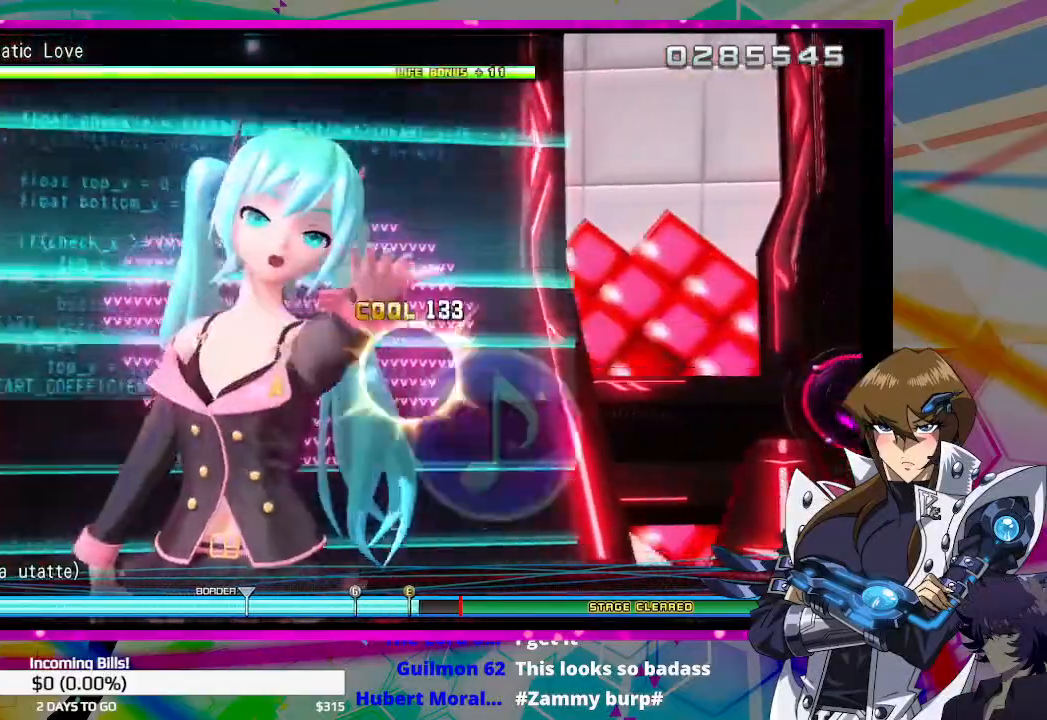
{"buttons": ["DPAD_LEFT"], "left_stick": "center", "right_stick": "center", "events": []}
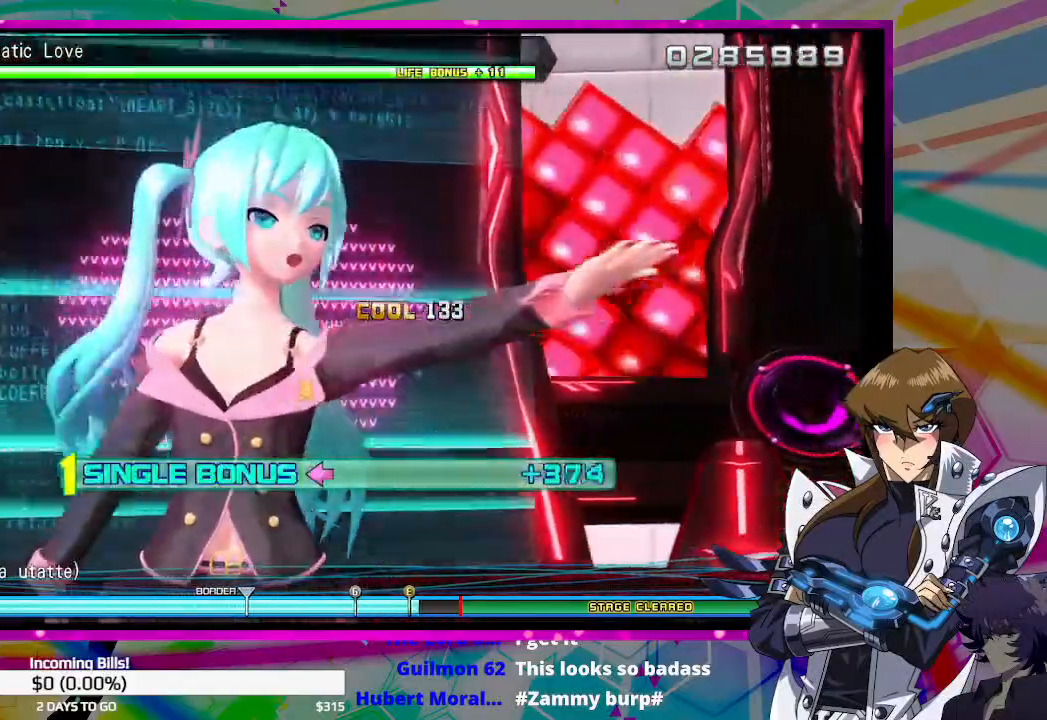
{"buttons": ["DPAD_LEFT"], "left_stick": "center", "right_stick": "center", "events": []}